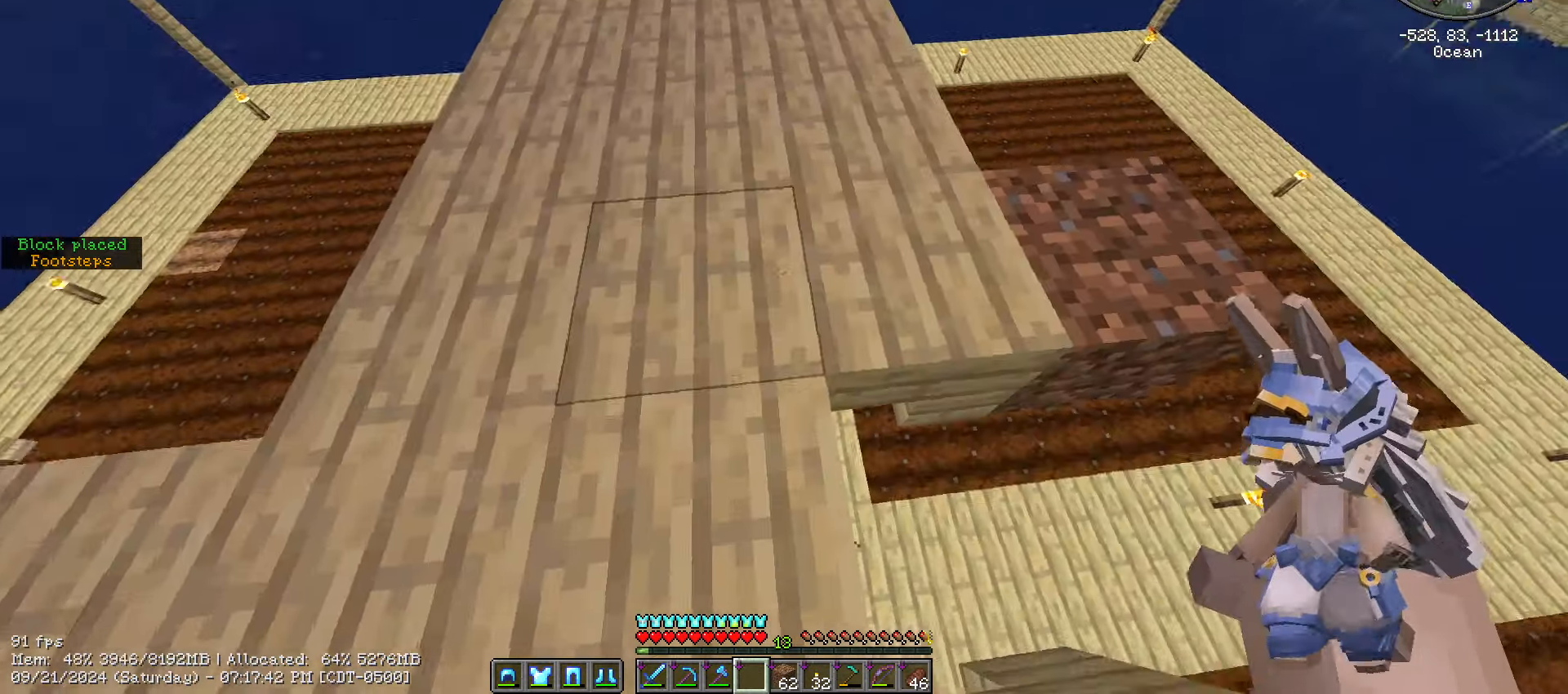
Gameplay with keyboard and mouse; each line is a JSON object with the keys and mouse buttons held at the frame after it. "events" lists presses ("down") and releases ("up") of ".", "/", "0", "1", "2", "3", "4", "5", "6", "7", "8", "9", "a", "alt_l", "alt_r", "b", "backslash", "backspace", "c", "caps_lock", "comma", "ctrl_l", "ctrl_r", "d", "e", "equals", "escape", "f", "f1", "f10", "f11", "f12", "f2", "f3", "f4", "f5", "f6", "f7", "f8", "f9", "g", "h", "i", "j", "k", "l", "lbracket", "m", "minus", "n", "o", "p", "q", "quote", "r", "rbracket", "return", "s", "semicolon", "shift_l", "shift_r", "space", "super", "t", "tab", "tilde", "u", "v", "w", "x", "y", "z", "mouse_left", "mouse_wheel" and "mouse_right" between this image and that frame as [ms after this image, input, new state], when the widget could be followed in between. "mouse_left", "mouse_wheel", "mouse_right" = the "left", "wheel", "right" buttons of the "mouse" list. No other keys are recorded. Fast repeated clicks can show as one long hold. "wheel" means that the mouse wheel is clicked or scrolled. Mouse movement is not recorded.
{"keys": ["ctrl_l", "space", "w"], "mouse": [], "events": [[117, "ctrl_l", "down"], [317, "space", "down"]]}
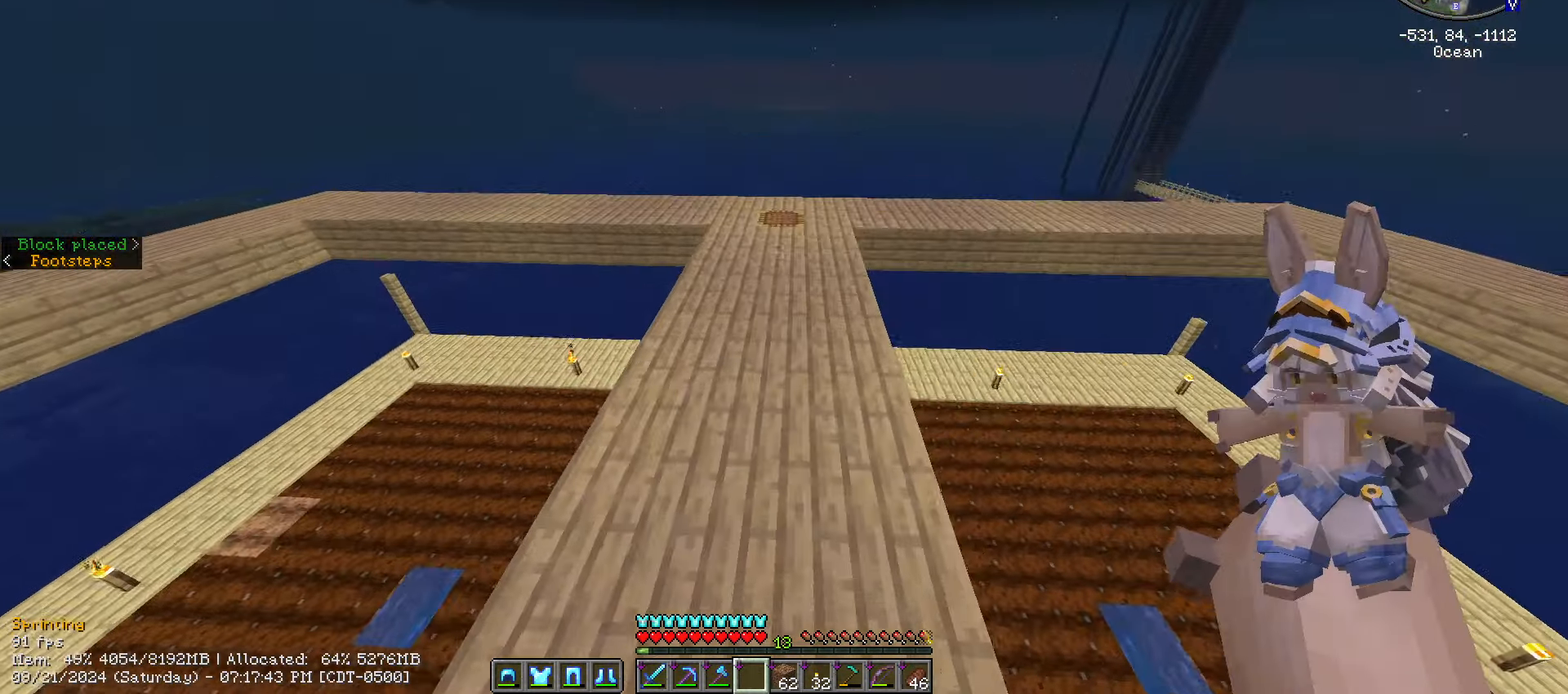
{"keys": ["ctrl_l", "space", "w"], "mouse": [], "events": [[217, "space", "up"], [434, "space", "down"]]}
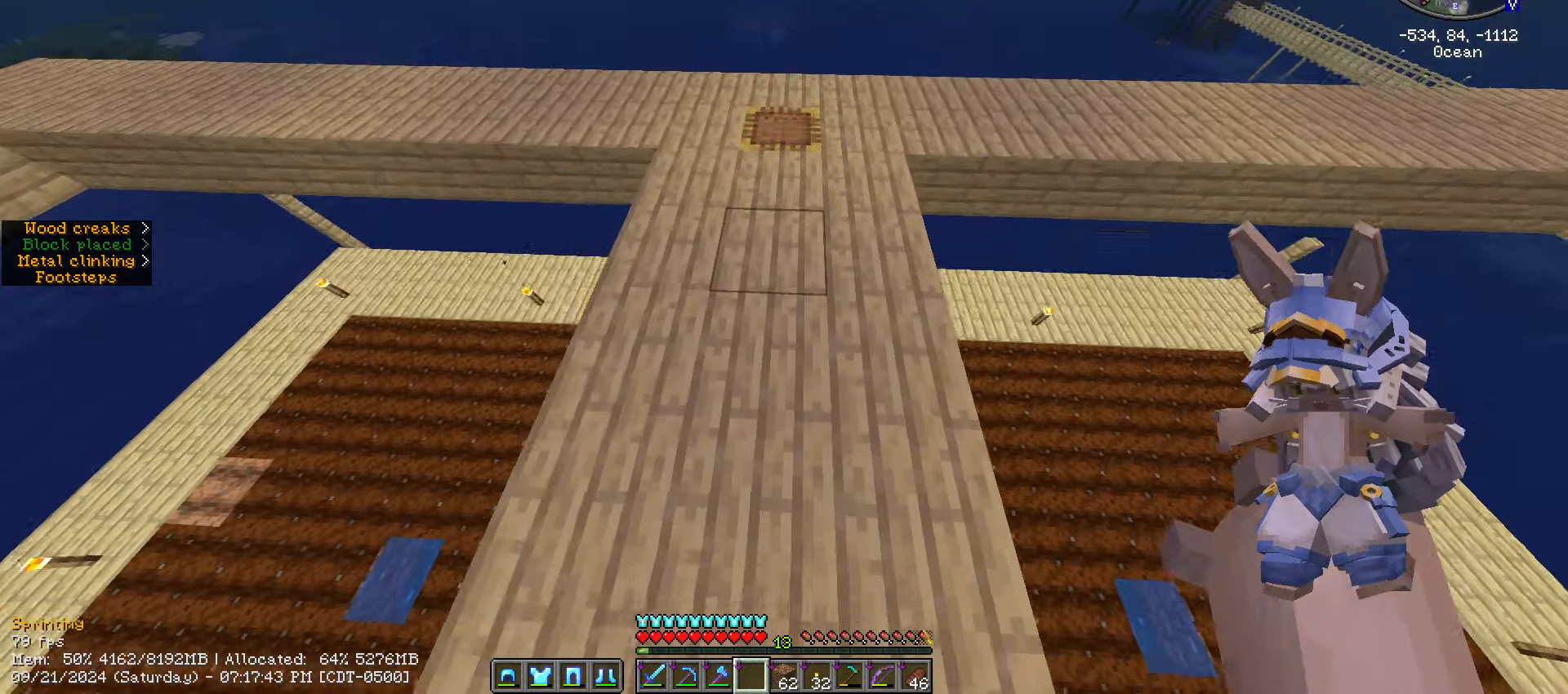
{"keys": ["w"], "mouse": [], "events": [[34, "space", "up"], [250, "ctrl_l", "up"]]}
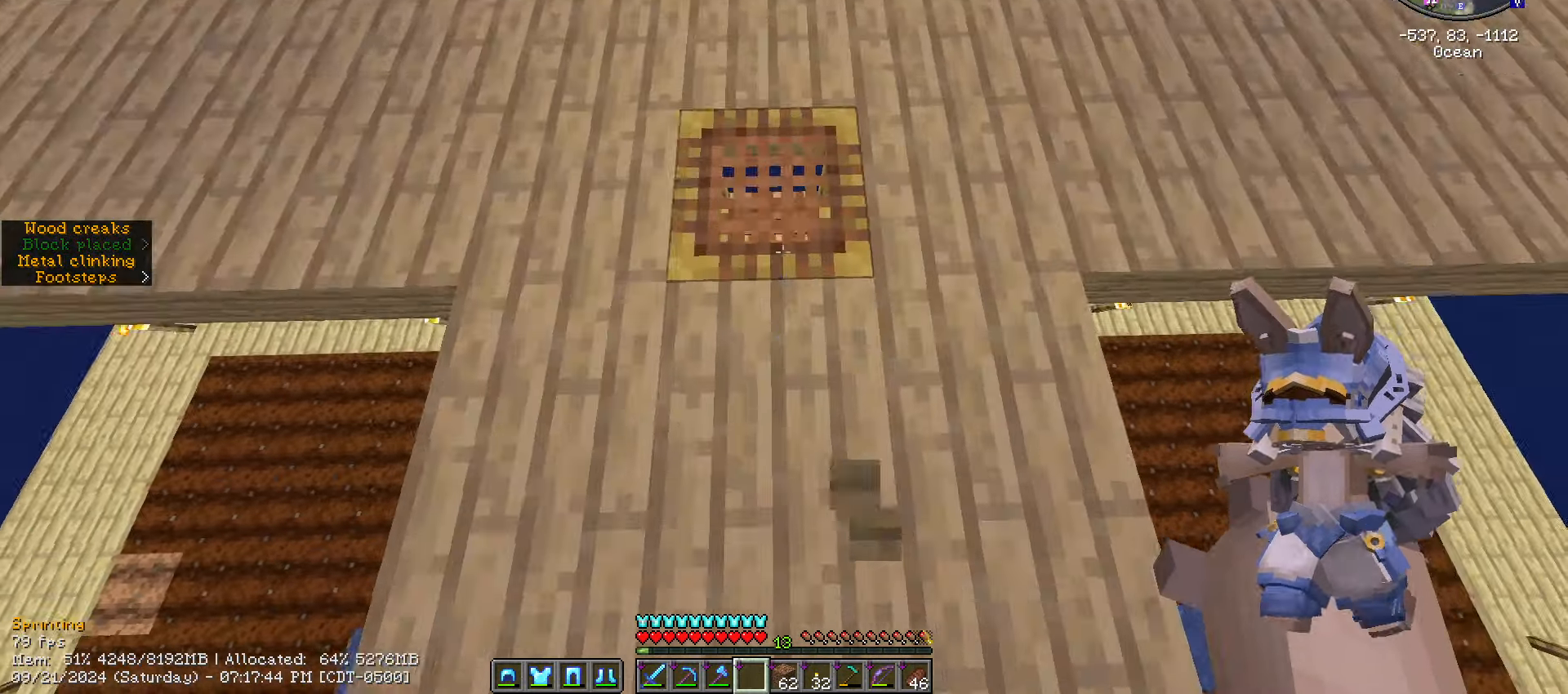
{"keys": ["shift_l"], "mouse": [], "events": [[67, "w", "up"], [217, "shift_l", "down"]]}
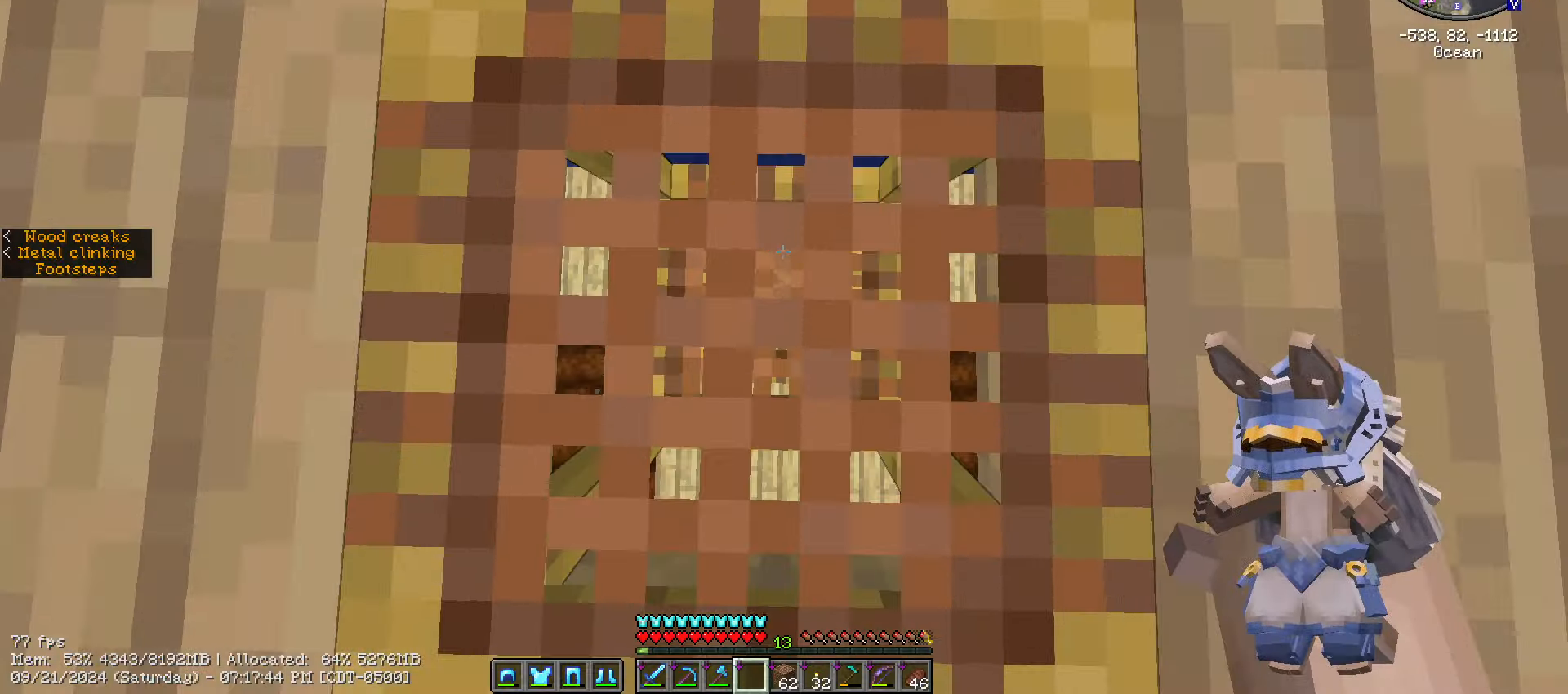
{"keys": ["shift_l"], "mouse": [], "events": []}
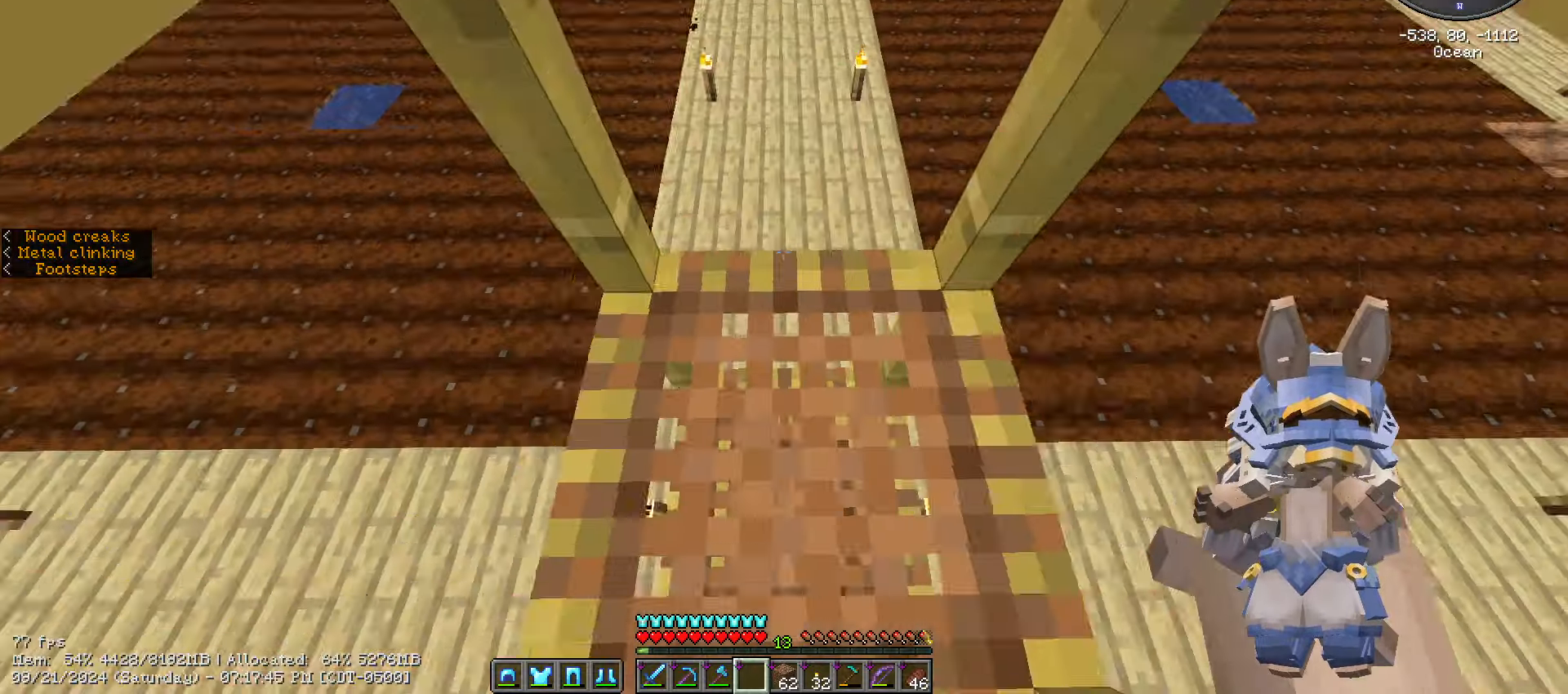
{"keys": ["ctrl_l", "w"], "mouse": [], "events": [[16, "shift_l", "up"], [66, "w", "down"], [283, "ctrl_l", "down"]]}
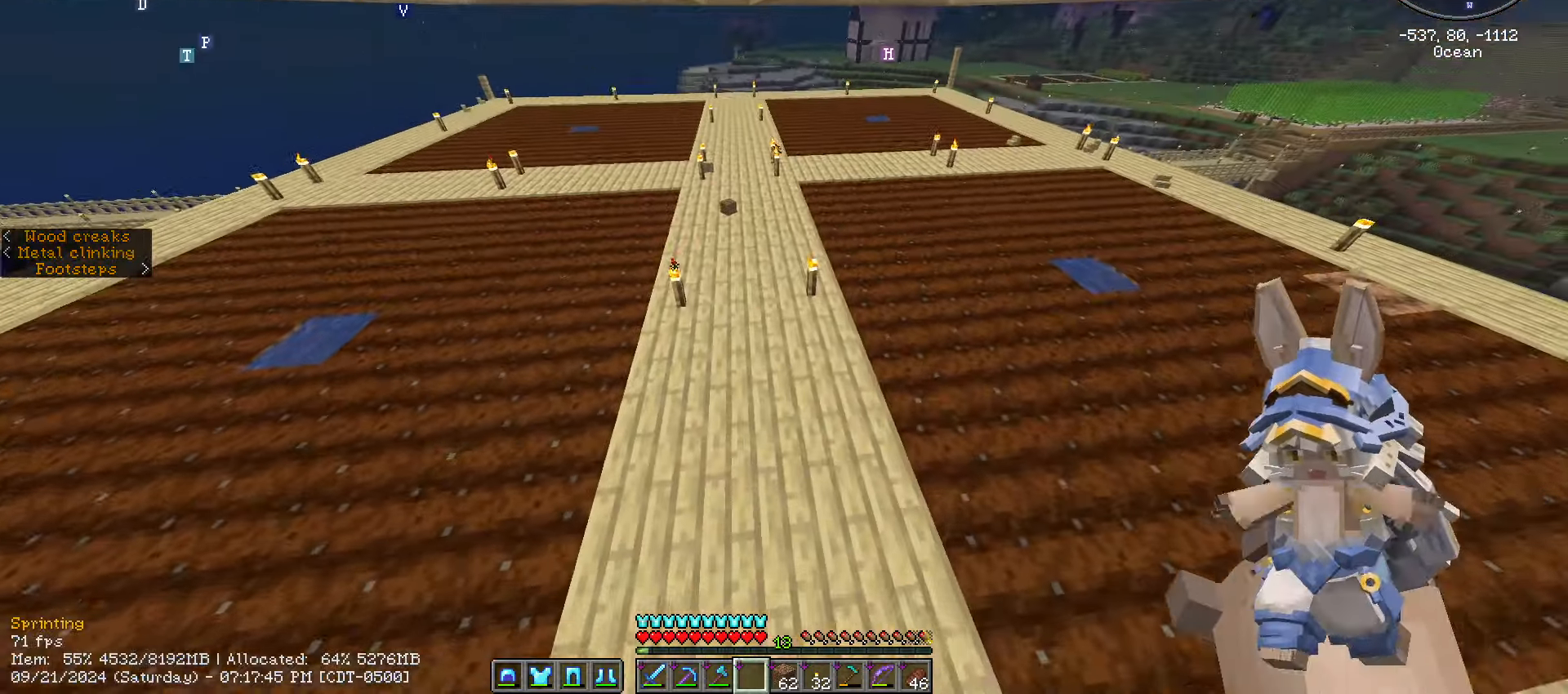
{"keys": ["ctrl_l", "w"], "mouse": []}
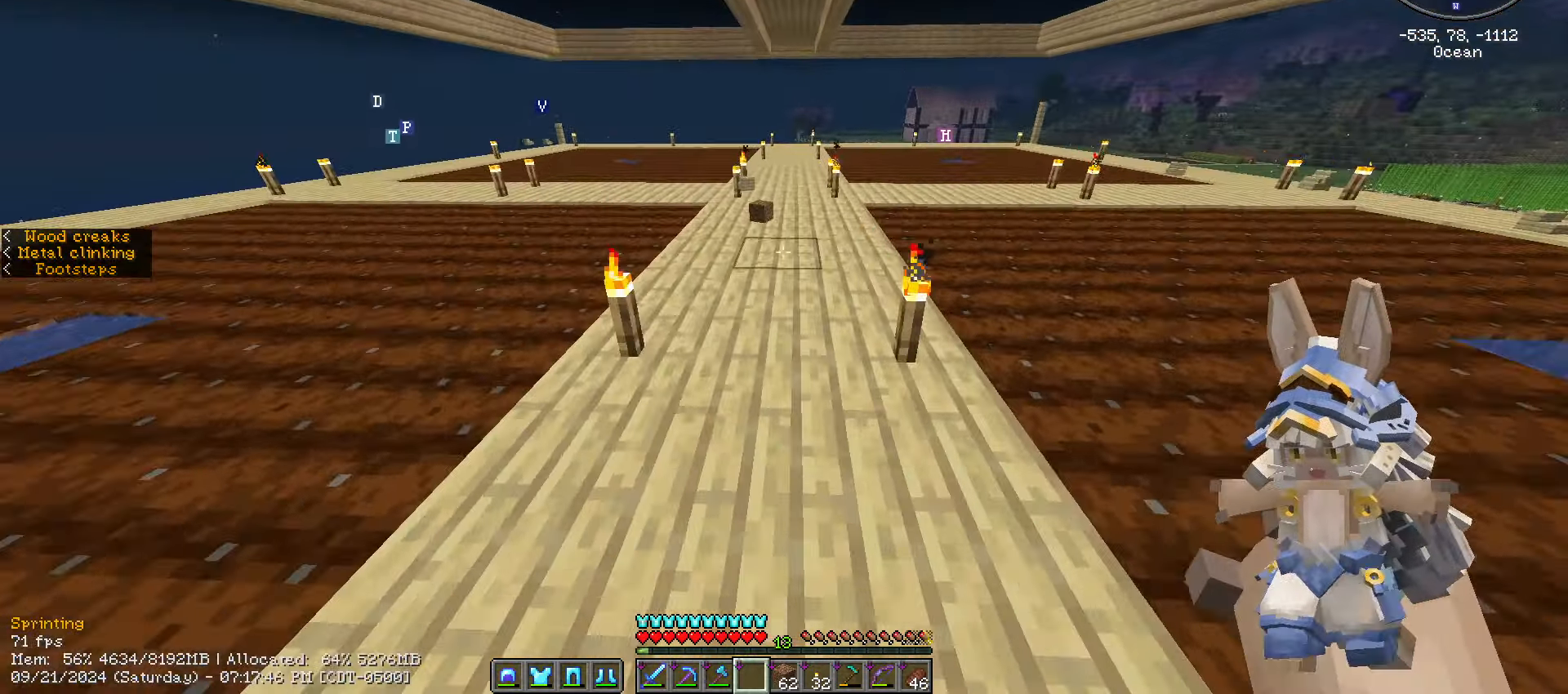
{"keys": ["ctrl_l", "w"], "mouse": [], "events": []}
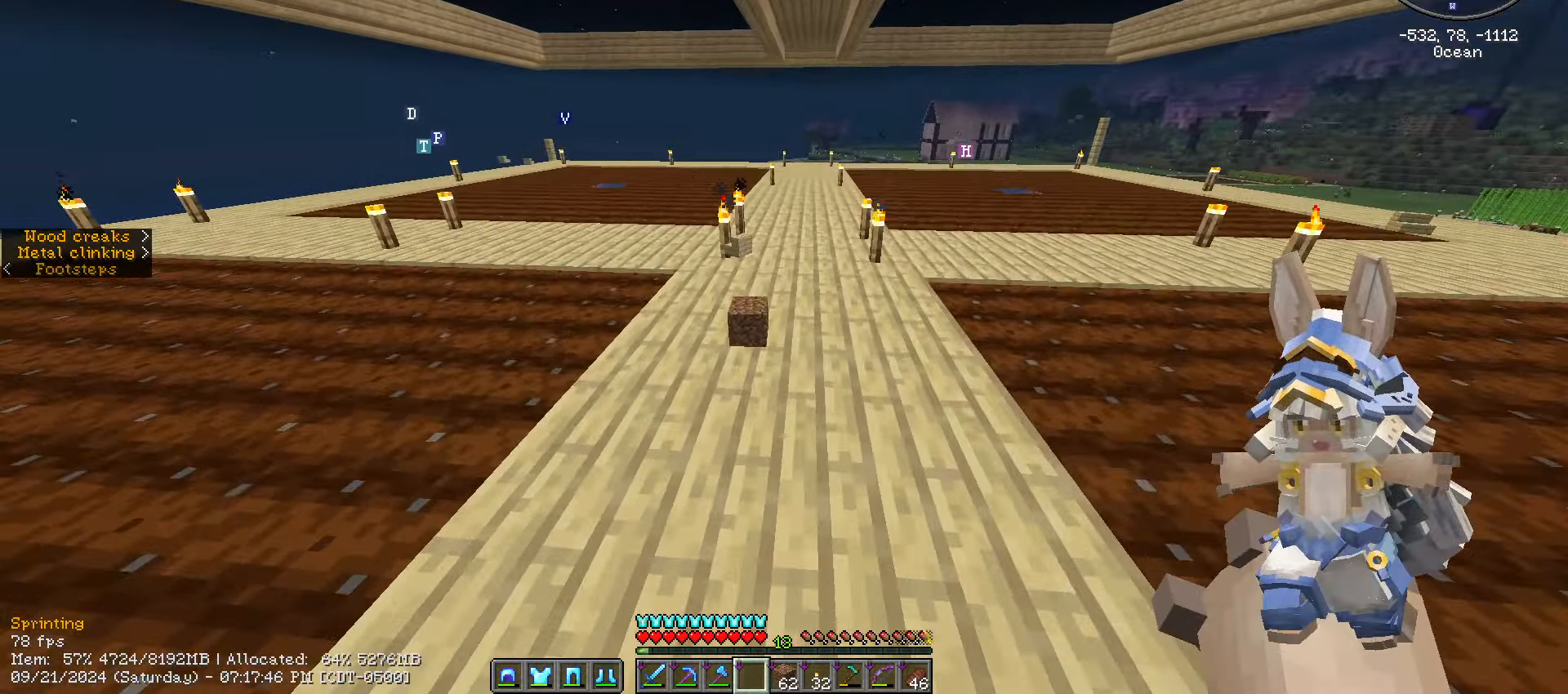
{"keys": ["ctrl_l", "d", "w"], "mouse": [], "events": [[483, "d", "down"]]}
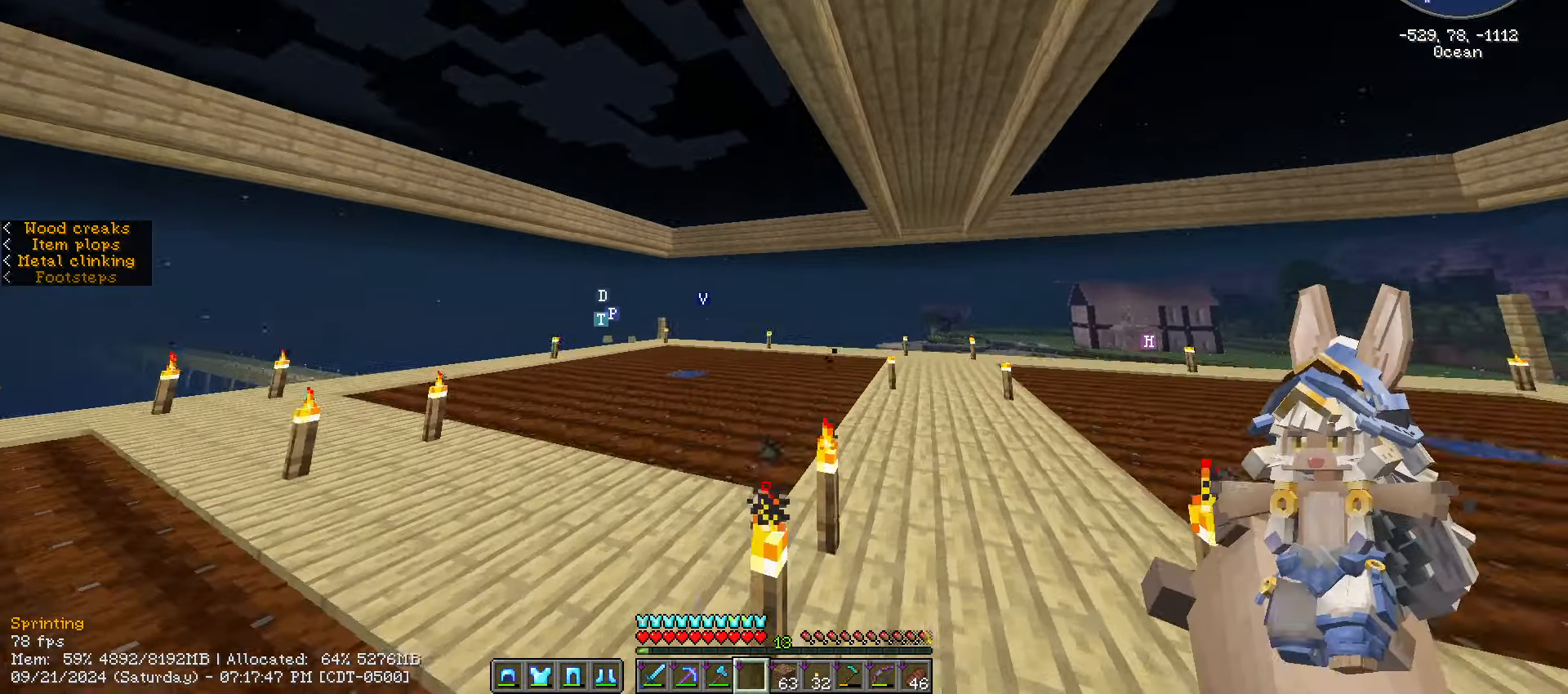
{"keys": ["d", "w"], "mouse": [], "events": [[16, "ctrl_l", "up"], [200, "d", "up"], [200, "w", "up"], [283, "d", "down"], [283, "w", "down"]]}
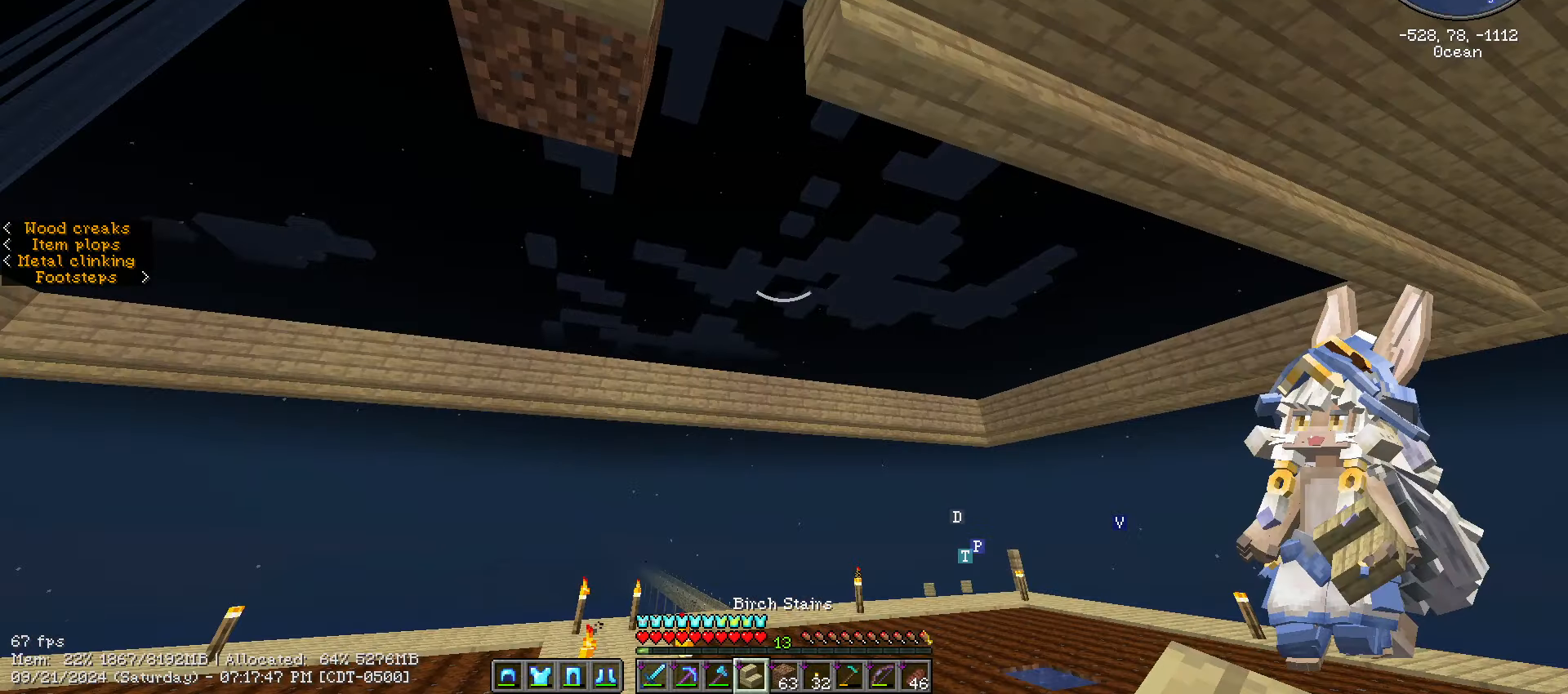
{"keys": [], "mouse": [], "events": [[16, "d", "up"], [16, "w", "up"]]}
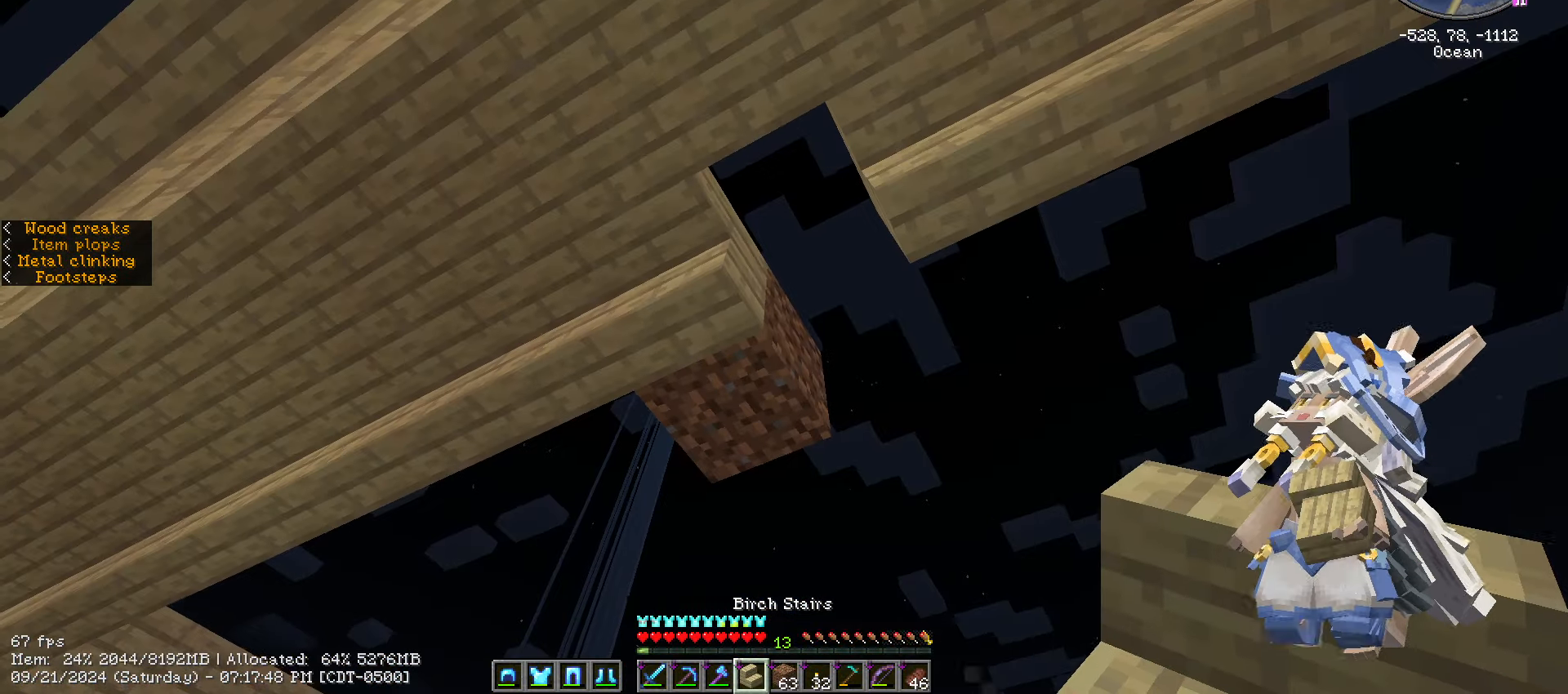
{"keys": [], "mouse": [], "events": []}
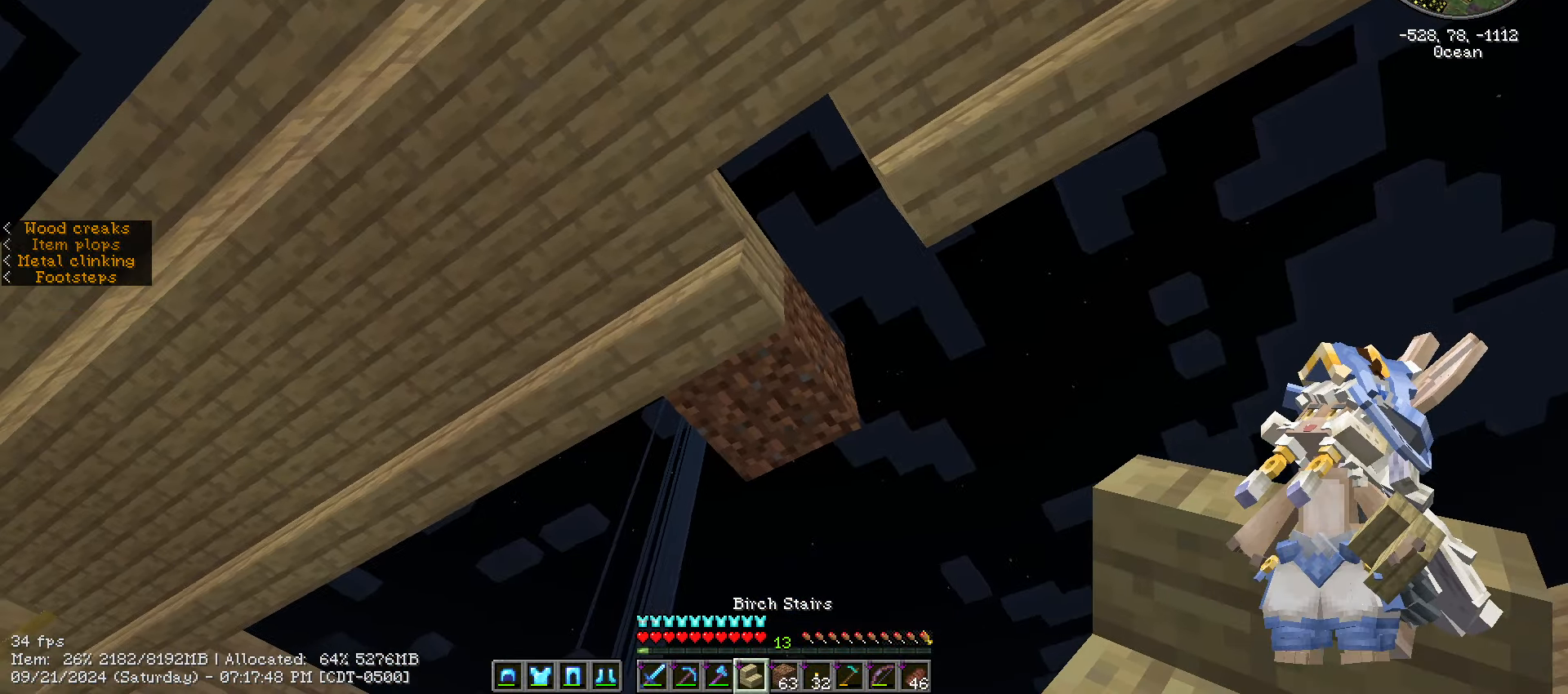
{"keys": [], "mouse": [], "events": []}
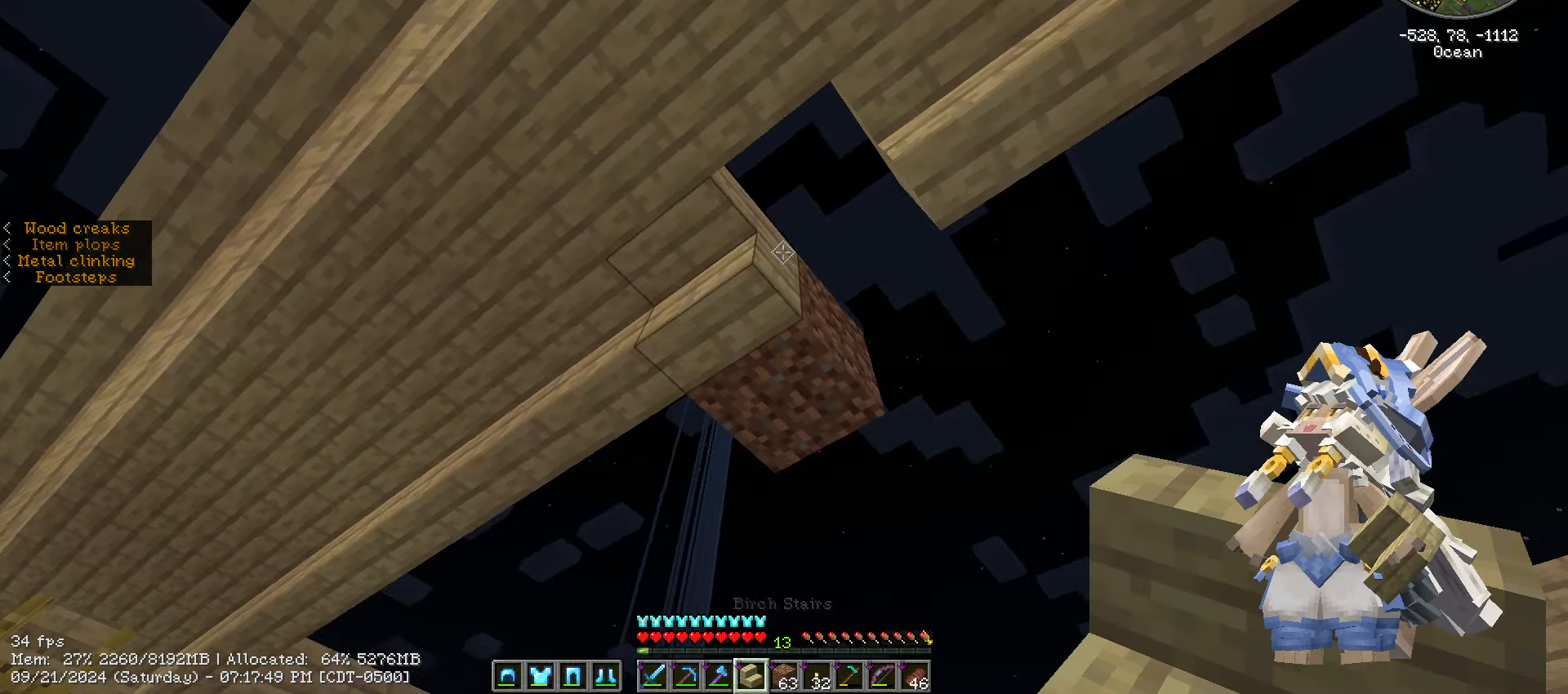
{"keys": [], "mouse": ["left"], "events": [[133, "mouse_right", "down"], [266, "mouse_right", "up"], [499, "mouse_left", "down"]]}
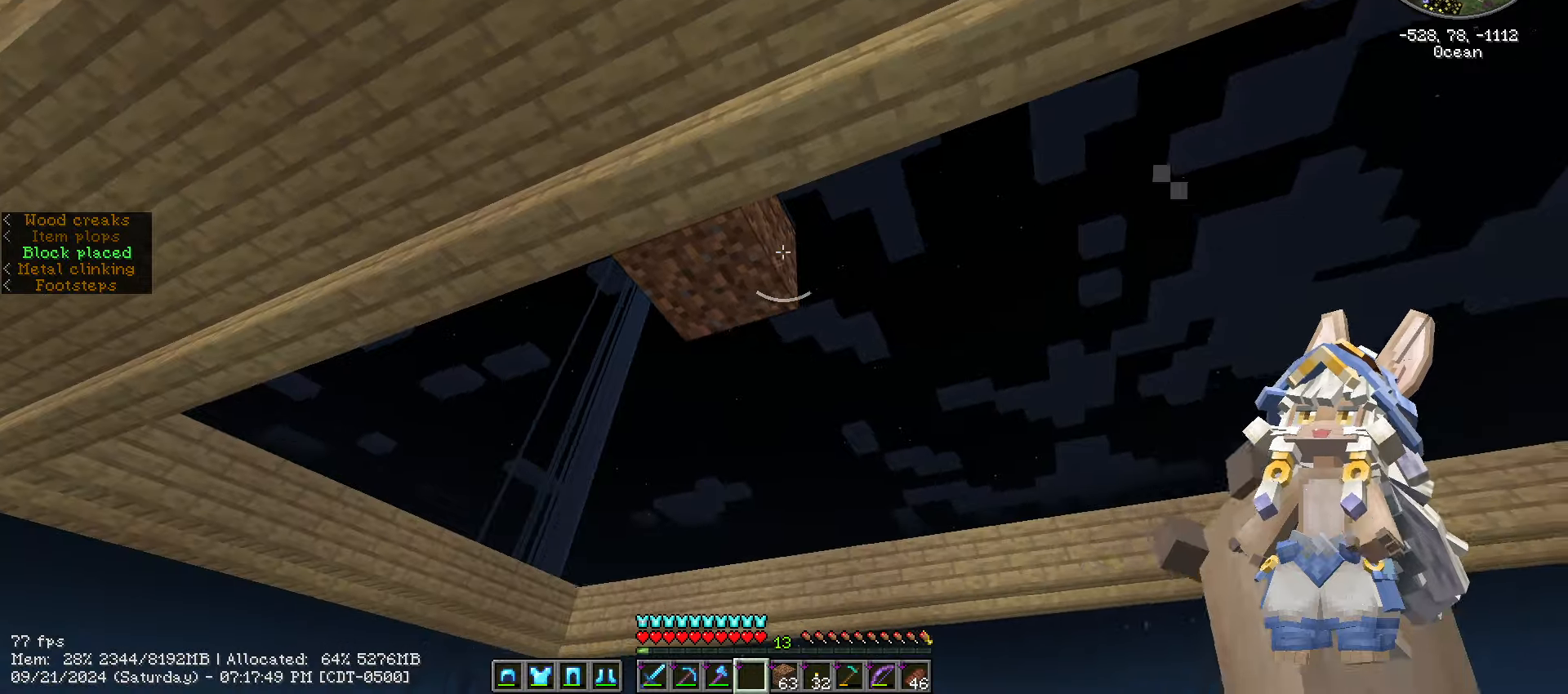
{"keys": ["caps_lock"], "mouse": [], "events": [[100, "w", "down"], [300, "w", "up"], [433, "caps_lock", "down"], [433, "mouse_left", "up"]]}
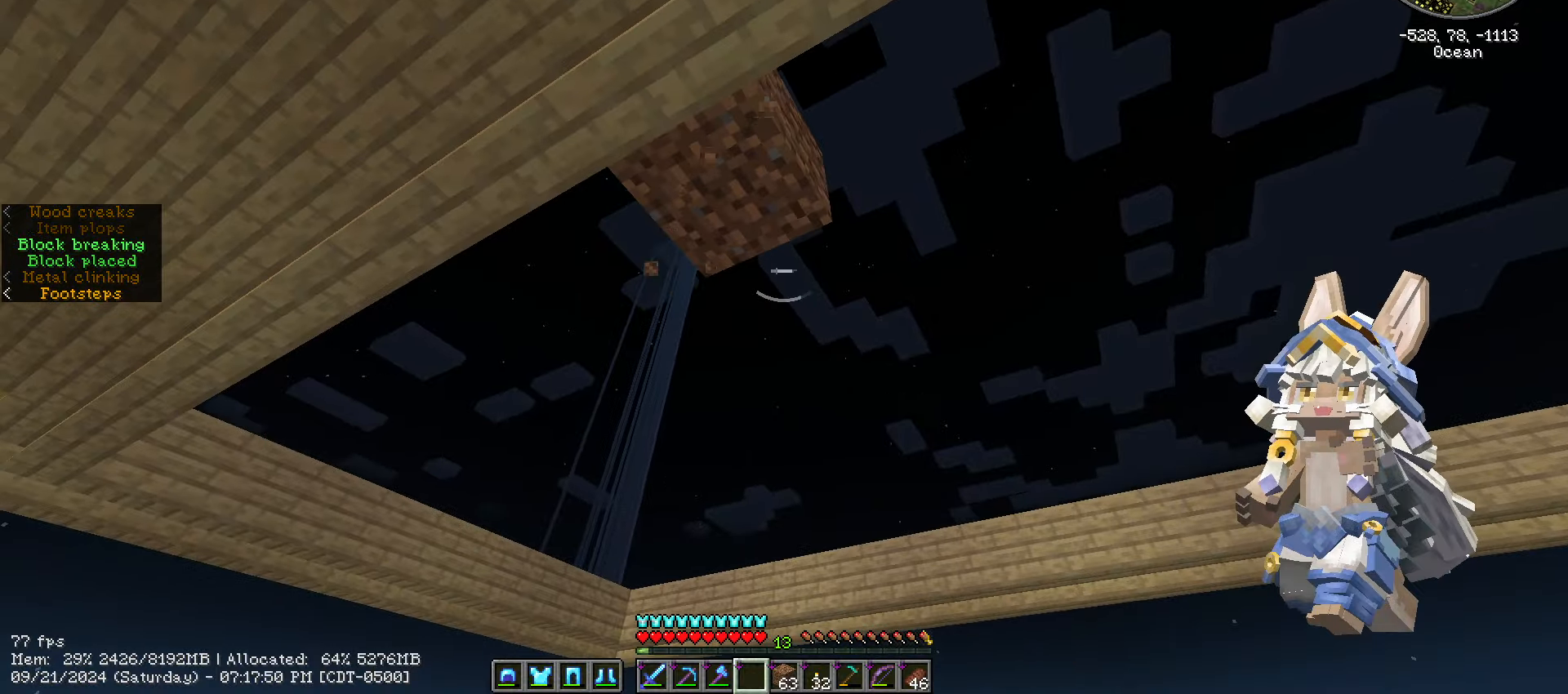
{"keys": ["a"], "mouse": [], "events": [[17, "caps_lock", "up"], [117, "caps_lock", "down"], [250, "caps_lock", "up"], [400, "a", "down"]]}
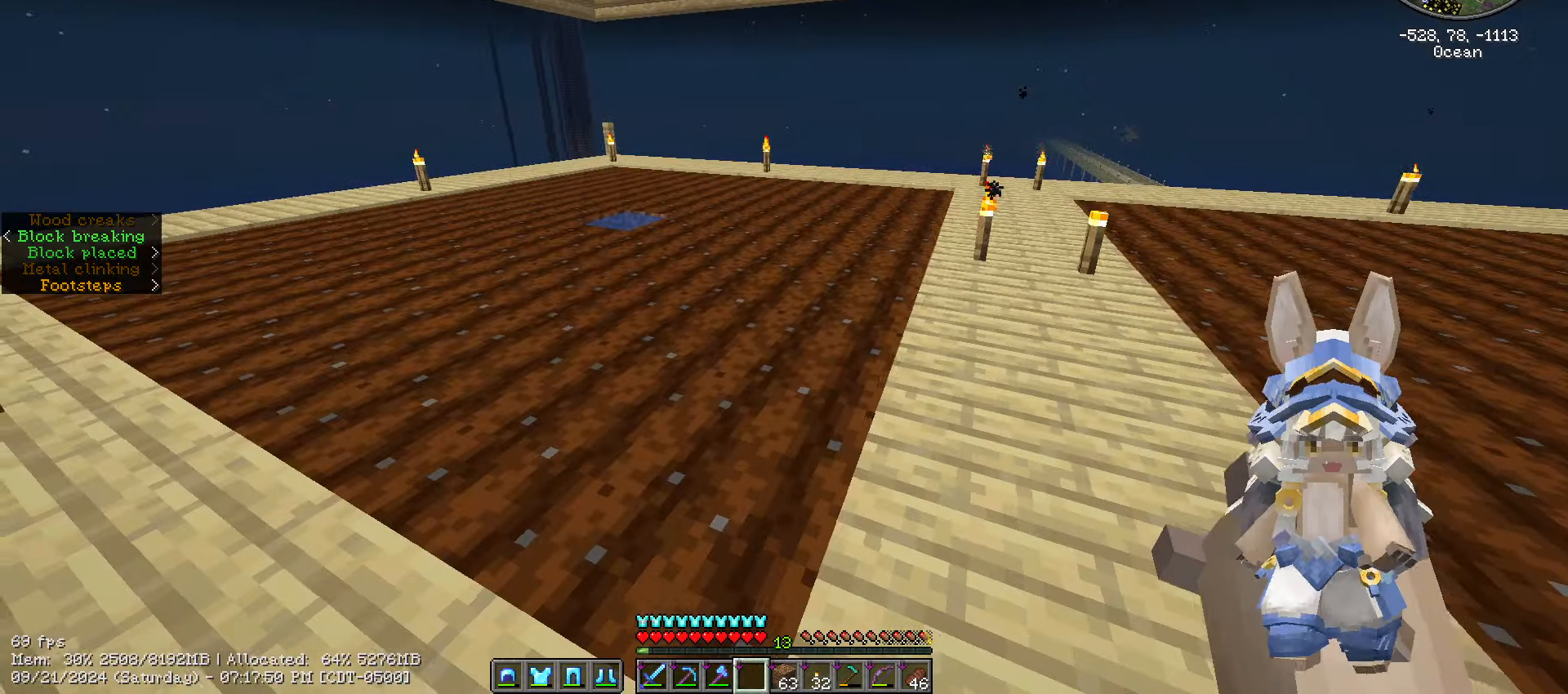
{"keys": [], "mouse": []}
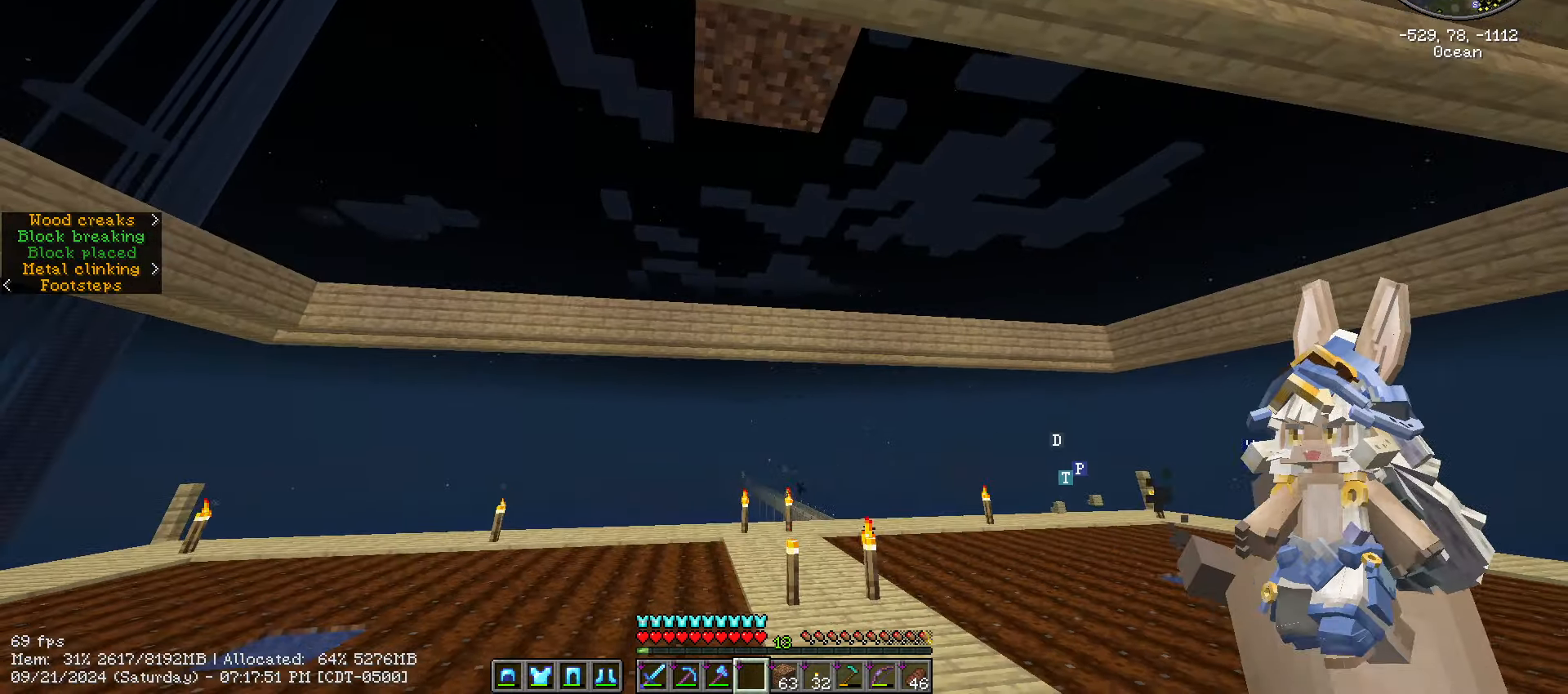
{"keys": ["w"], "mouse": [], "events": [[417, "w", "down"]]}